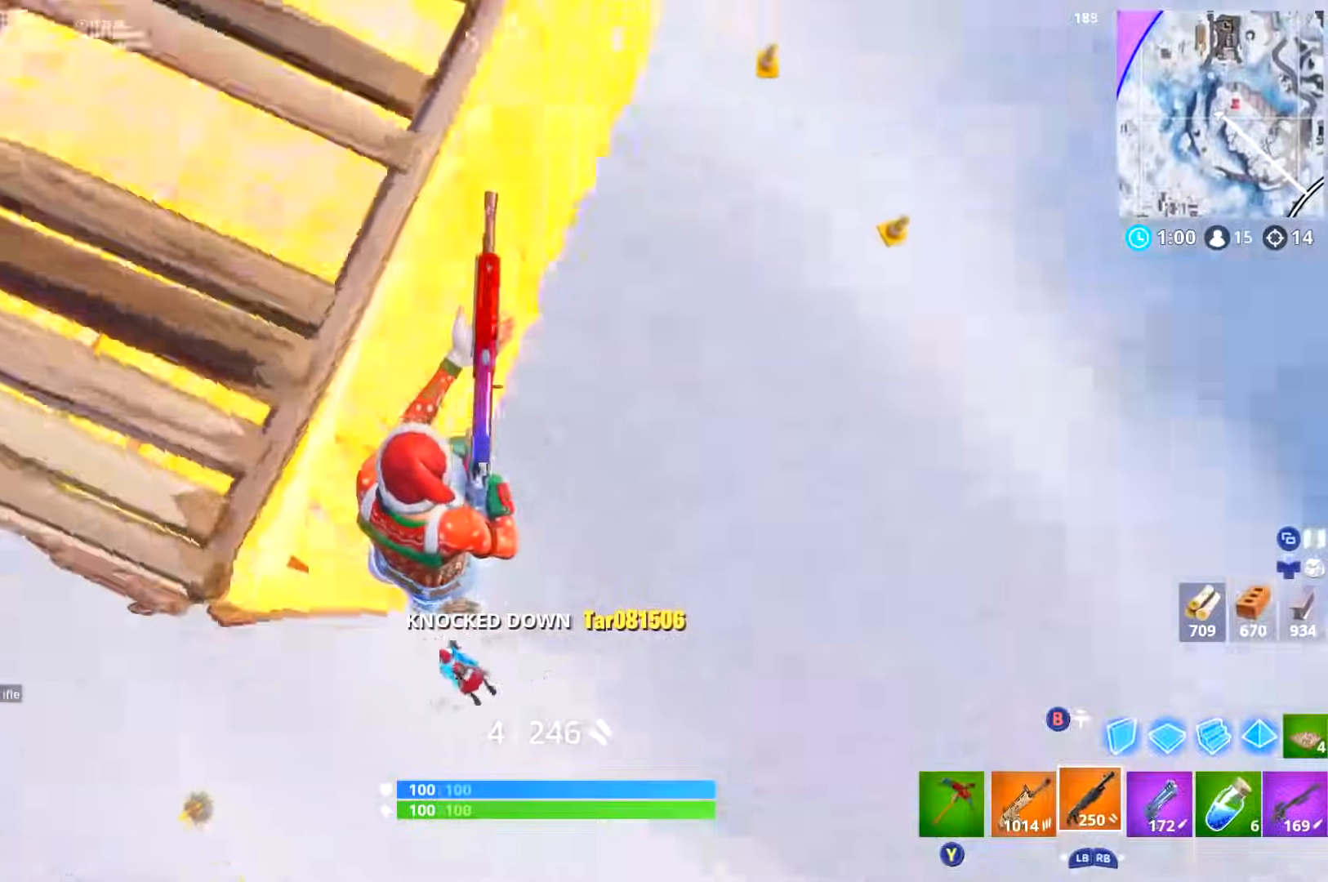
Gameplay with a controller (Xbox layout); each line is a JSON object with the inputs held at the frame after it. "events" lists button and stick changes between this image and that frame as [ms after this image, input, new state], when the widget could be followed in between.
{"buttons": ["R1"], "left_stick": "right", "right_stick": "up", "events": [[167, "right_stick", "center"], [184, "B", "down"], [234, "B", "up"], [334, "right_stick", "down-left"], [418, "R1", "down"], [484, "right_stick", "up"]]}
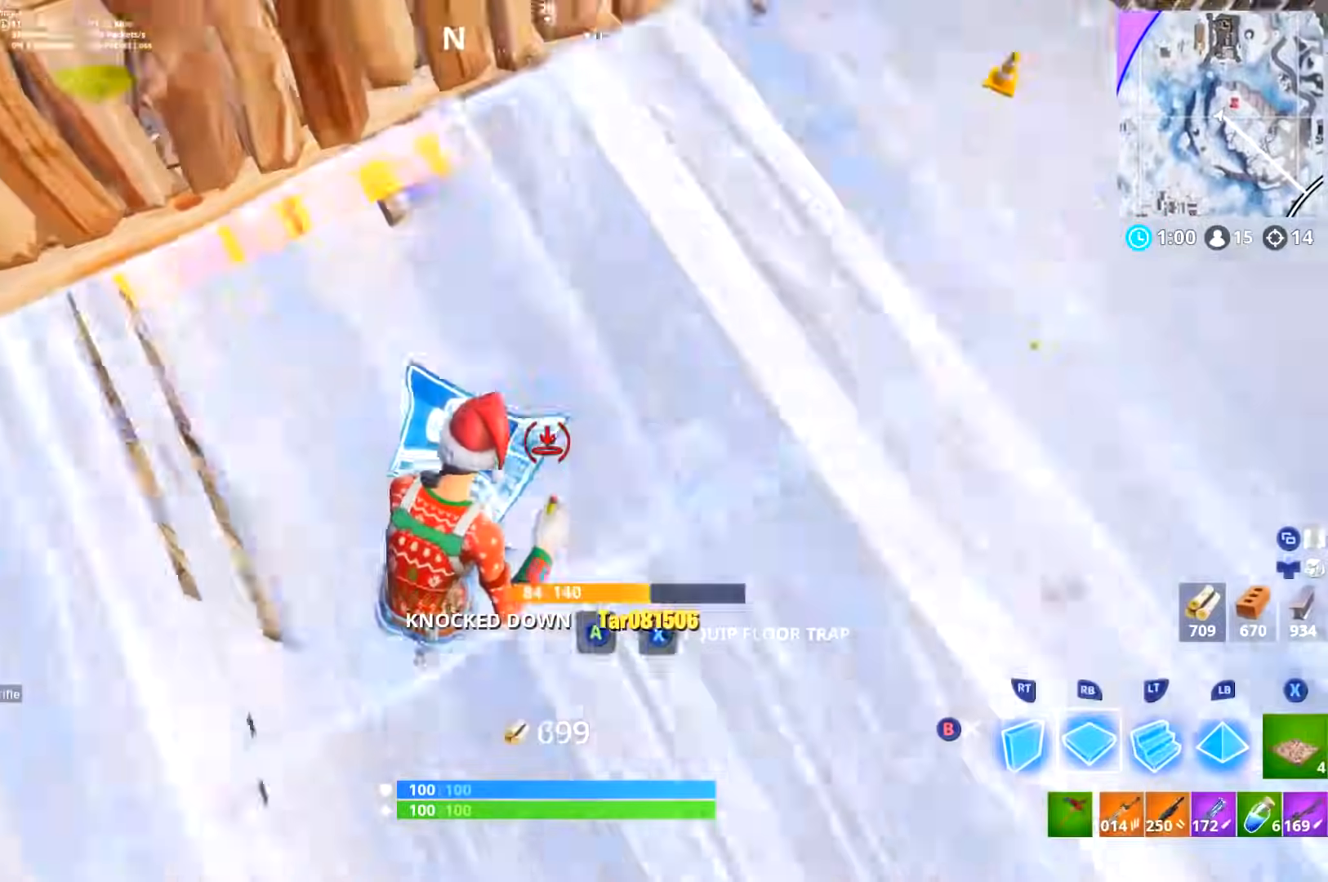
{"buttons": ["L3"], "left_stick": "up-right", "right_stick": "left", "events": [[67, "R1", "up"], [100, "left_stick", "up-right"], [133, "right_stick", "center"], [150, "B", "down"], [167, "L3", "down"], [217, "B", "up"], [350, "R1", "down"], [434, "R1", "up"], [434, "right_stick", "left"]]}
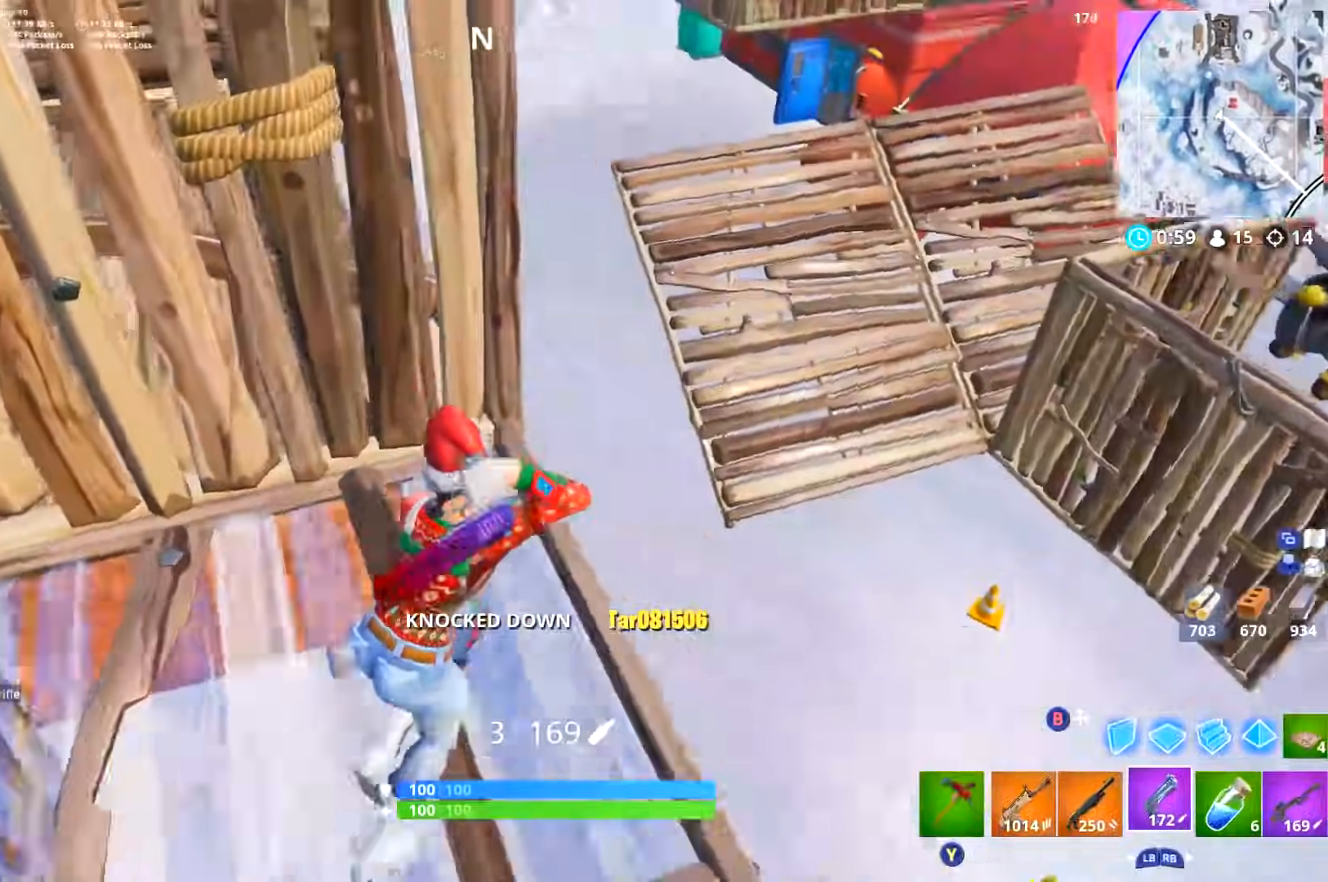
{"buttons": ["L2"], "left_stick": "up-right", "right_stick": "up", "events": [[17, "L3", "up"], [151, "DPAD_RIGHT", "down"], [151, "right_stick", "center"], [184, "B", "down"], [251, "B", "up"], [267, "DPAD_RIGHT", "up"], [284, "R1", "down"], [301, "right_stick", "down"], [384, "L2", "down"], [434, "R1", "up"], [451, "right_stick", "up"]]}
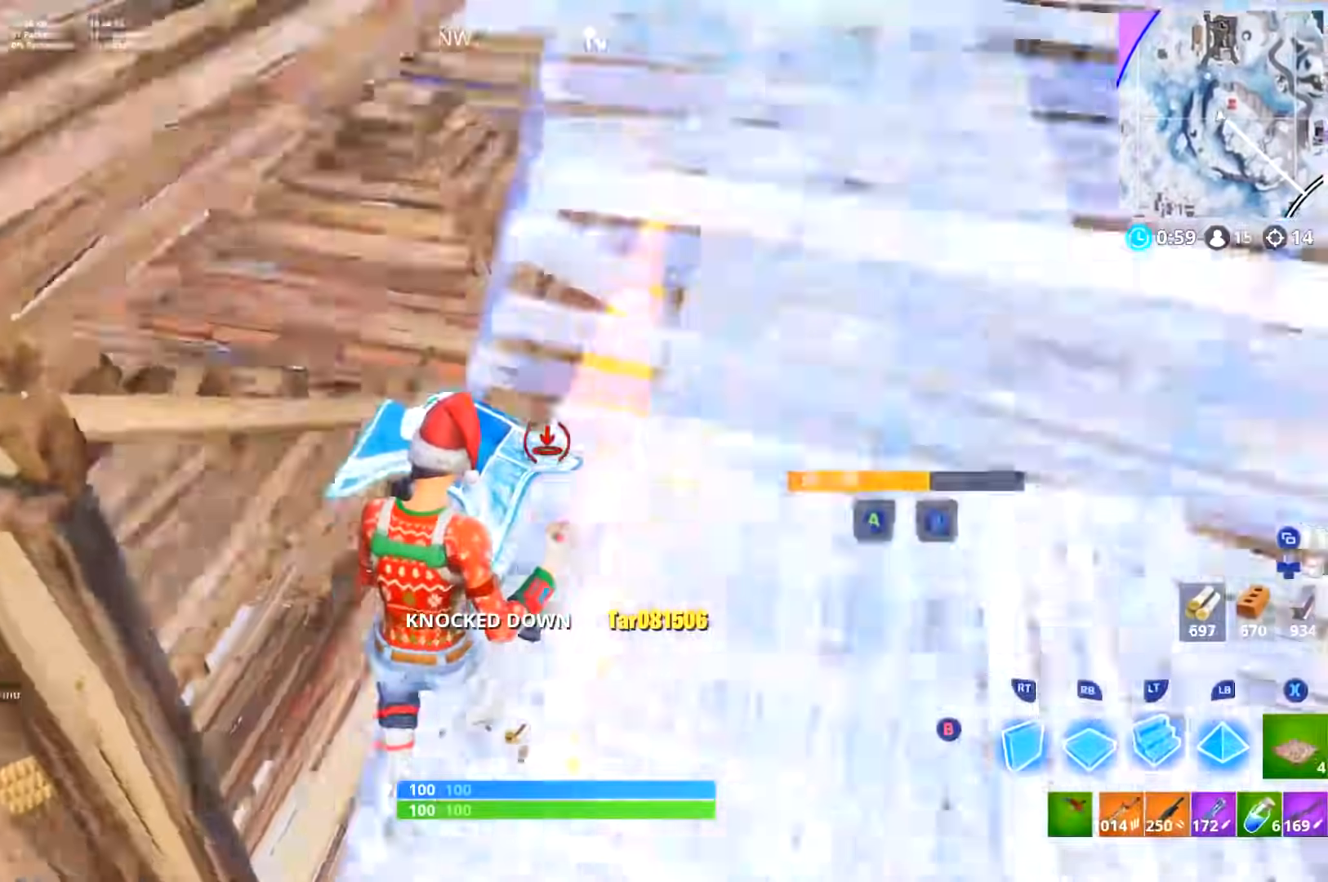
{"buttons": ["L3"], "left_stick": "up-right", "right_stick": "right", "events": [[33, "L2", "up"], [67, "right_stick", "left"], [83, "left_stick", "right"], [133, "right_stick", "center"], [183, "B", "down"], [267, "B", "up"], [350, "L3", "down"], [367, "left_stick", "up-right"], [400, "right_stick", "right"]]}
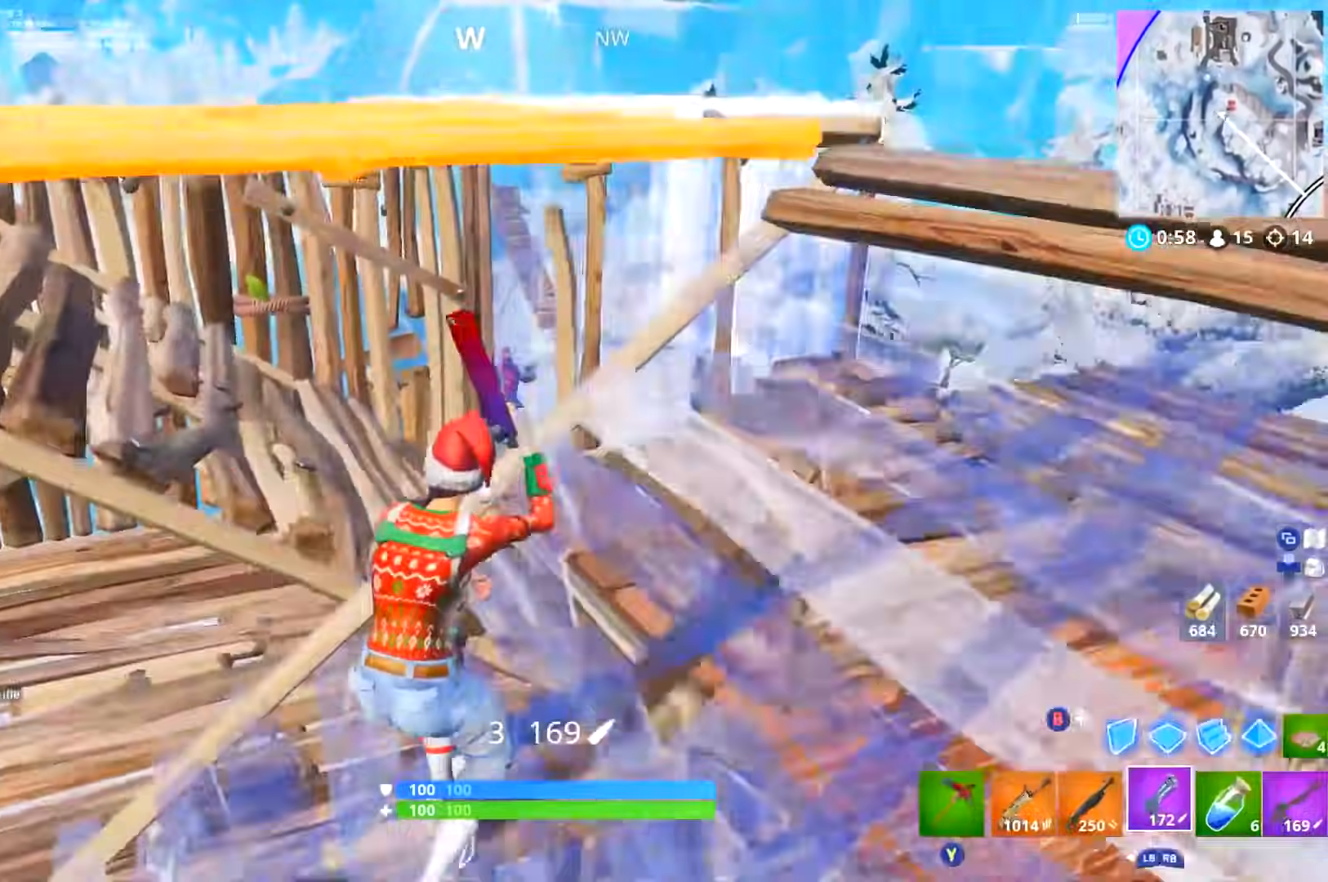
{"buttons": [], "left_stick": "up-left", "right_stick": "down", "events": [[17, "right_stick", "center"], [101, "L3", "up"], [101, "left_stick", "up"], [134, "right_stick", "down"], [234, "DPAD_RIGHT", "down"], [251, "right_stick", "center"], [317, "left_stick", "up-left"], [334, "DPAD_RIGHT", "up"], [451, "right_stick", "down"]]}
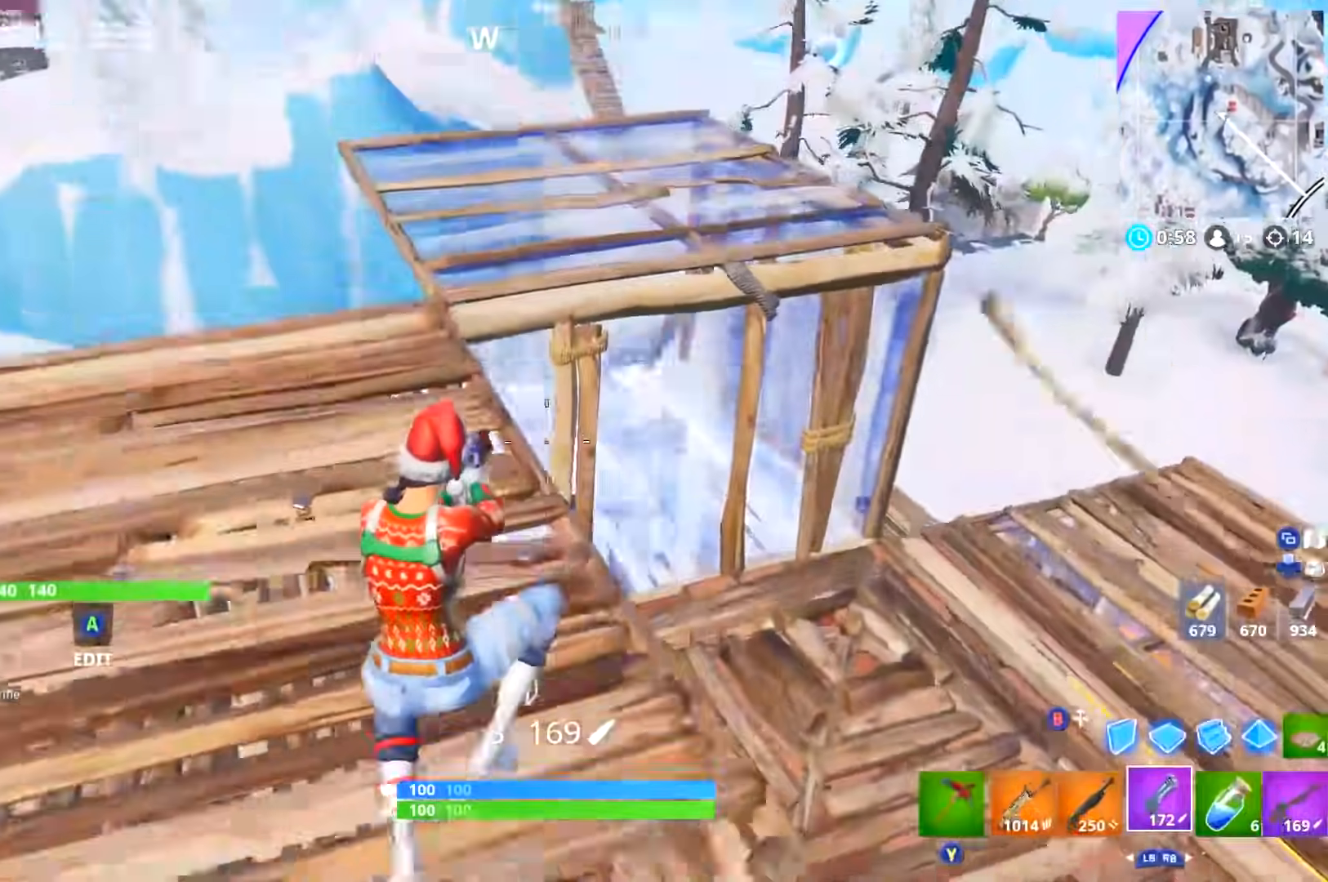
{"buttons": [], "left_stick": "right", "right_stick": "center", "events": [[33, "left_stick", "up-right"], [83, "left_stick", "right"], [234, "R2", "down"], [250, "L1", "down"], [284, "left_stick", "down-left"], [317, "R2", "up"], [317, "right_stick", "center"], [334, "L1", "up"], [450, "left_stick", "right"]]}
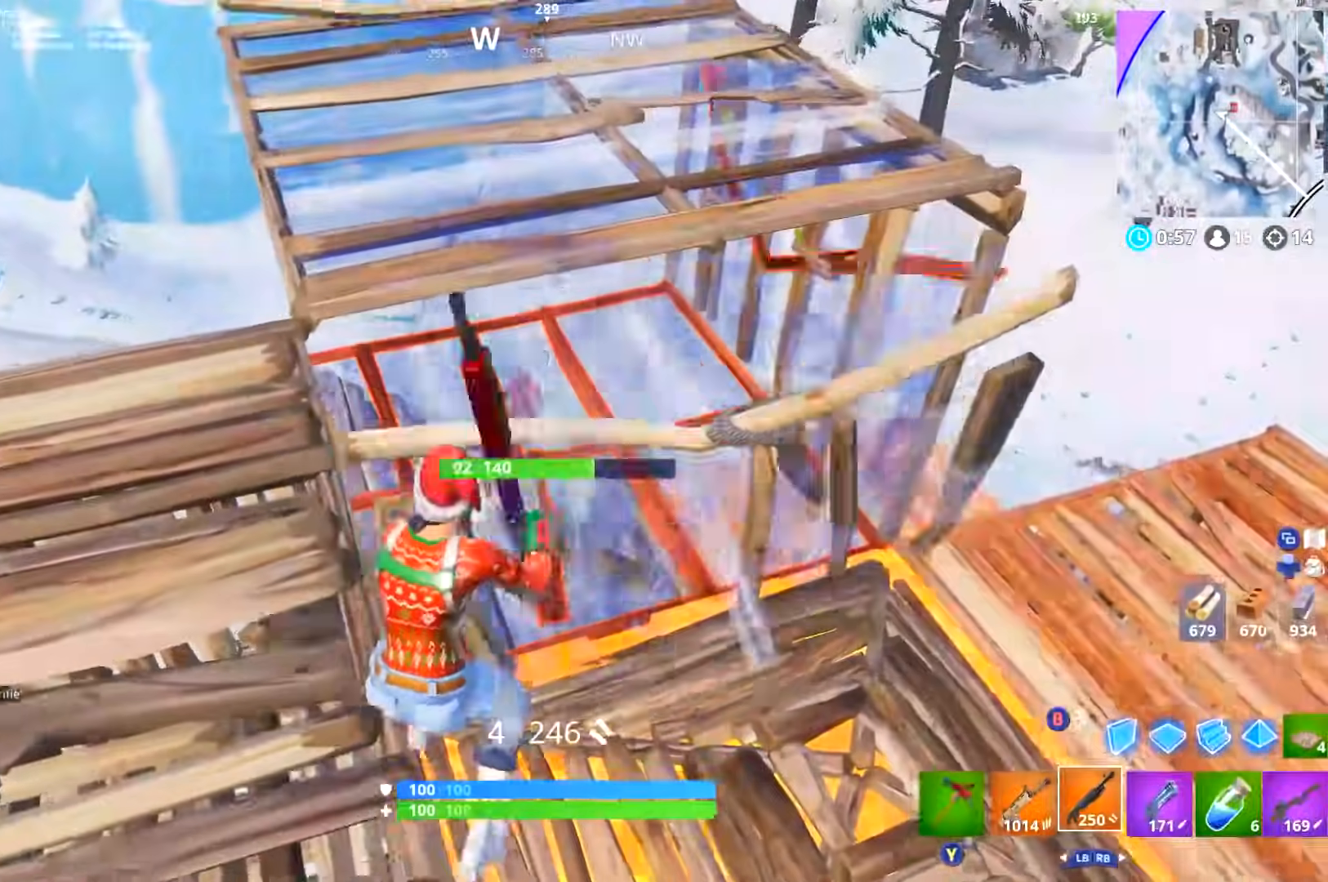
{"buttons": ["R1"], "left_stick": "right", "right_stick": "center", "events": [[67, "right_stick", "up-right"], [117, "right_stick", "center"], [134, "R2", "down"], [217, "L1", "down"], [217, "left_stick", "up-right"], [217, "right_stick", "left"], [234, "R2", "up"], [301, "L1", "up"], [351, "right_stick", "center"], [451, "R1", "down"], [501, "left_stick", "right"]]}
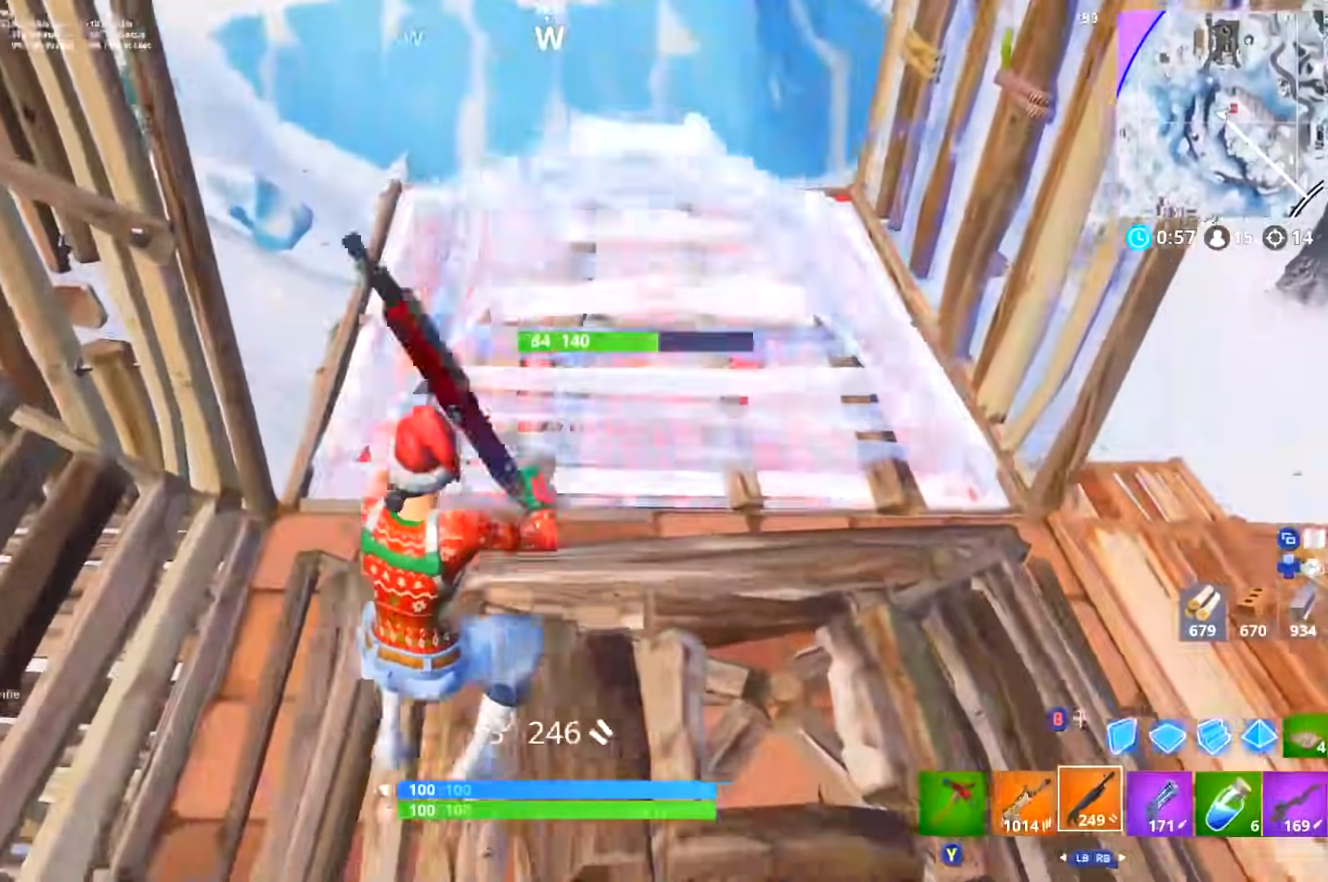
{"buttons": ["L3"], "left_stick": "right", "right_stick": "center", "events": [[50, "R1", "up"], [67, "right_stick", "right"], [133, "R1", "down"], [167, "L3", "down"], [200, "right_stick", "center"], [234, "R1", "up"], [250, "right_stick", "down-right"], [417, "right_stick", "center"]]}
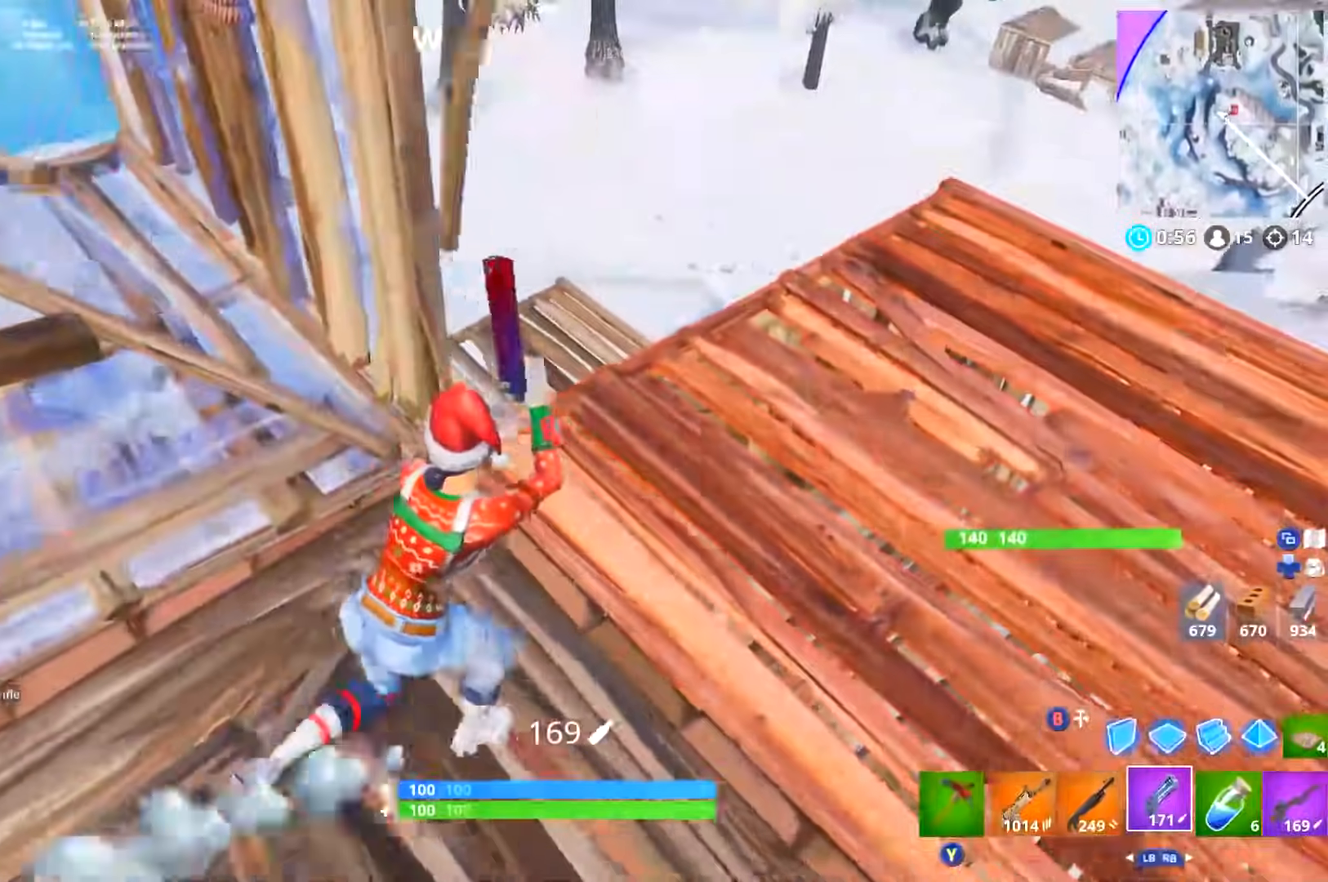
{"buttons": ["L3"], "left_stick": "right", "right_stick": "down-right", "events": [[51, "right_stick", "left"], [267, "right_stick", "center"], [451, "right_stick", "down-right"]]}
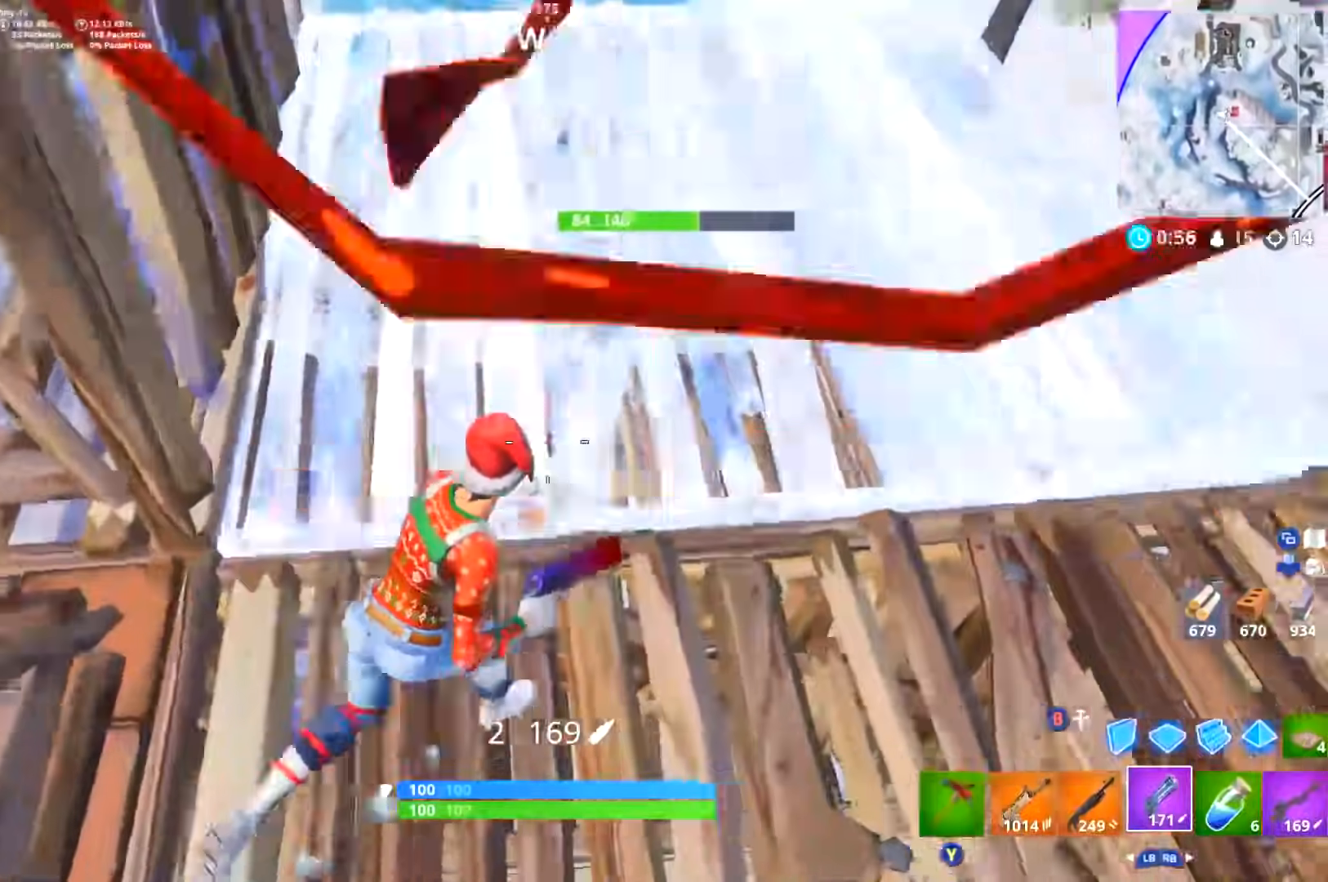
{"buttons": [], "left_stick": "down-right", "right_stick": "left", "events": [[17, "right_stick", "right"], [67, "R2", "down"], [83, "right_stick", "center"], [133, "right_stick", "down-left"], [183, "L1", "down"], [183, "R2", "up"], [284, "L1", "up"], [284, "L3", "up"], [300, "right_stick", "center"], [400, "right_stick", "down"], [467, "left_stick", "down-right"], [500, "right_stick", "left"]]}
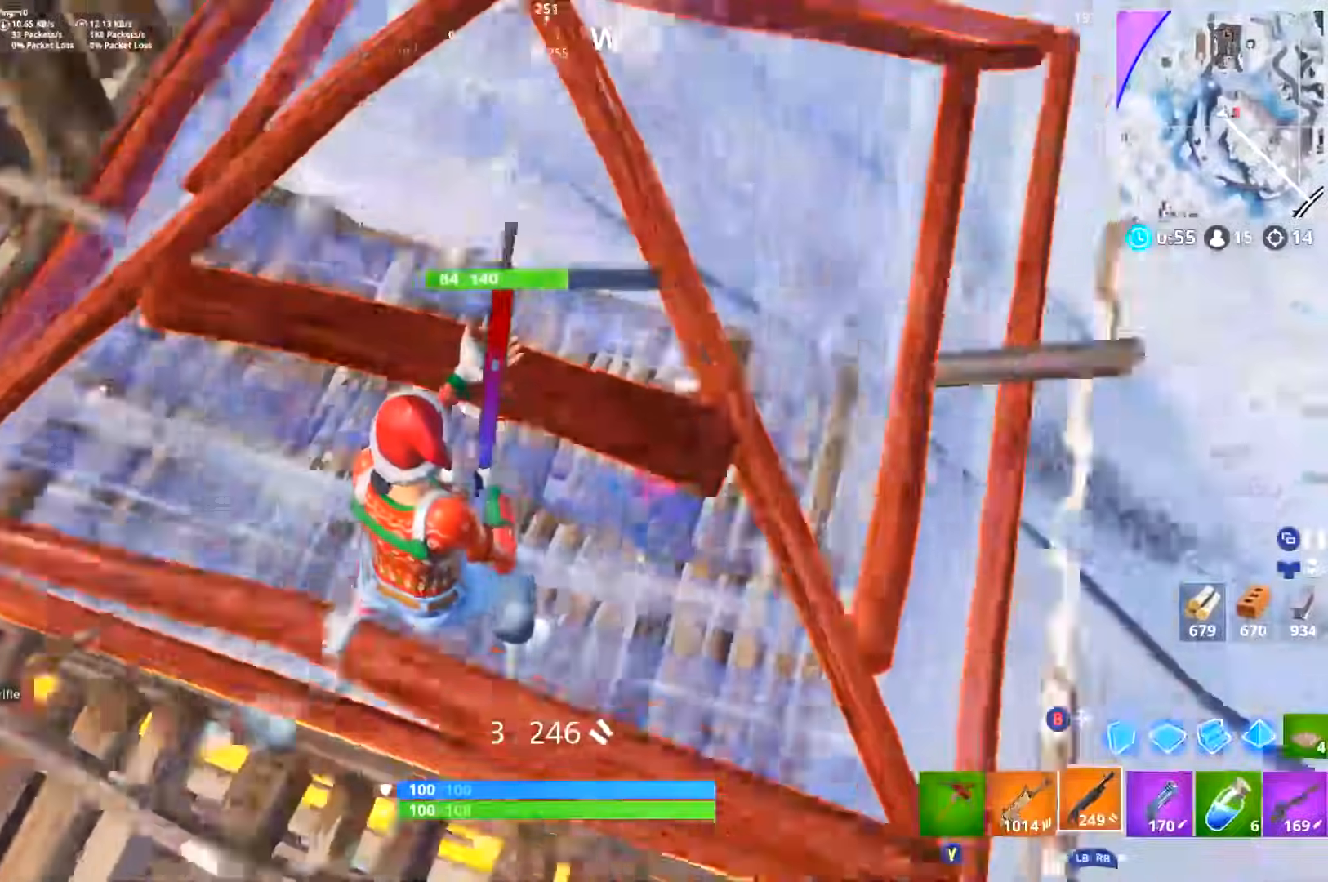
{"buttons": [], "left_stick": "right", "right_stick": "down-left", "events": [[84, "right_stick", "right"], [134, "left_stick", "right"], [217, "R1", "down"], [234, "L3", "down"], [234, "left_stick", "up-right"], [334, "R1", "up"], [334, "right_stick", "down"], [384, "right_stick", "down-left"], [468, "L3", "up"], [468, "left_stick", "right"]]}
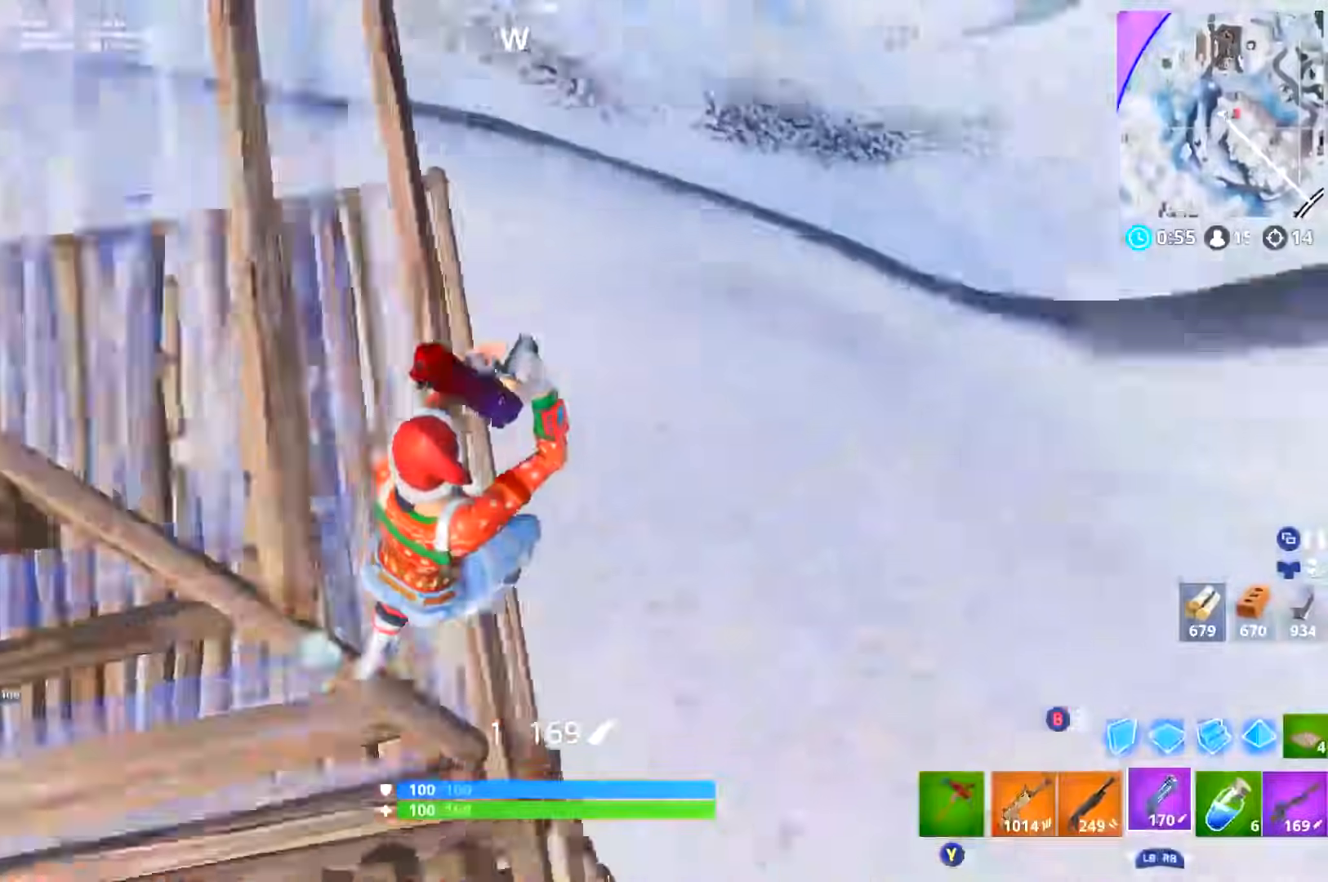
{"buttons": [], "left_stick": "right", "right_stick": "down"}
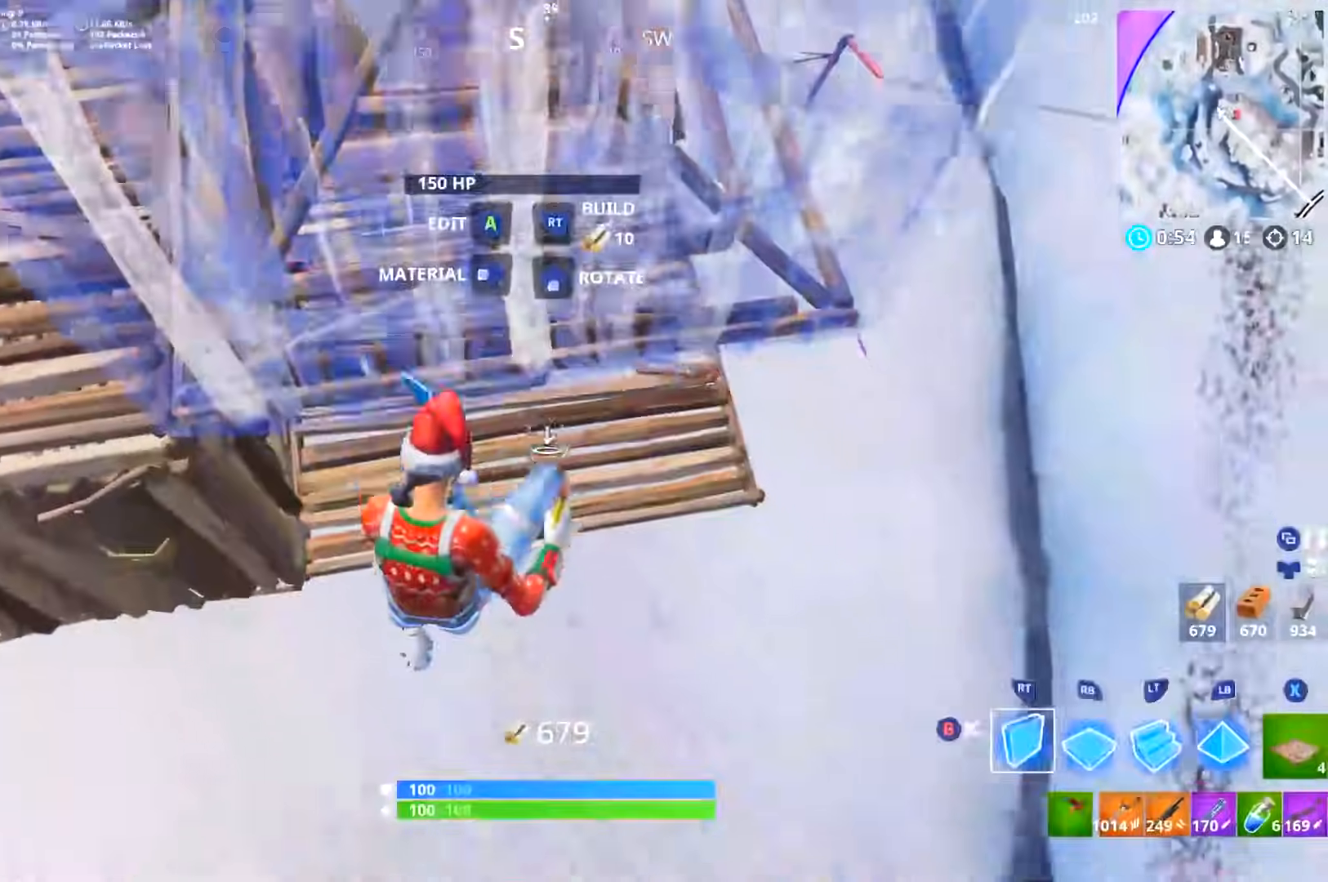
{"buttons": [], "left_stick": "up", "right_stick": "up", "events": [[84, "R2", "down"], [84, "left_stick", "up"], [167, "right_stick", "center"], [334, "right_stick", "up"], [501, "R2", "up"]]}
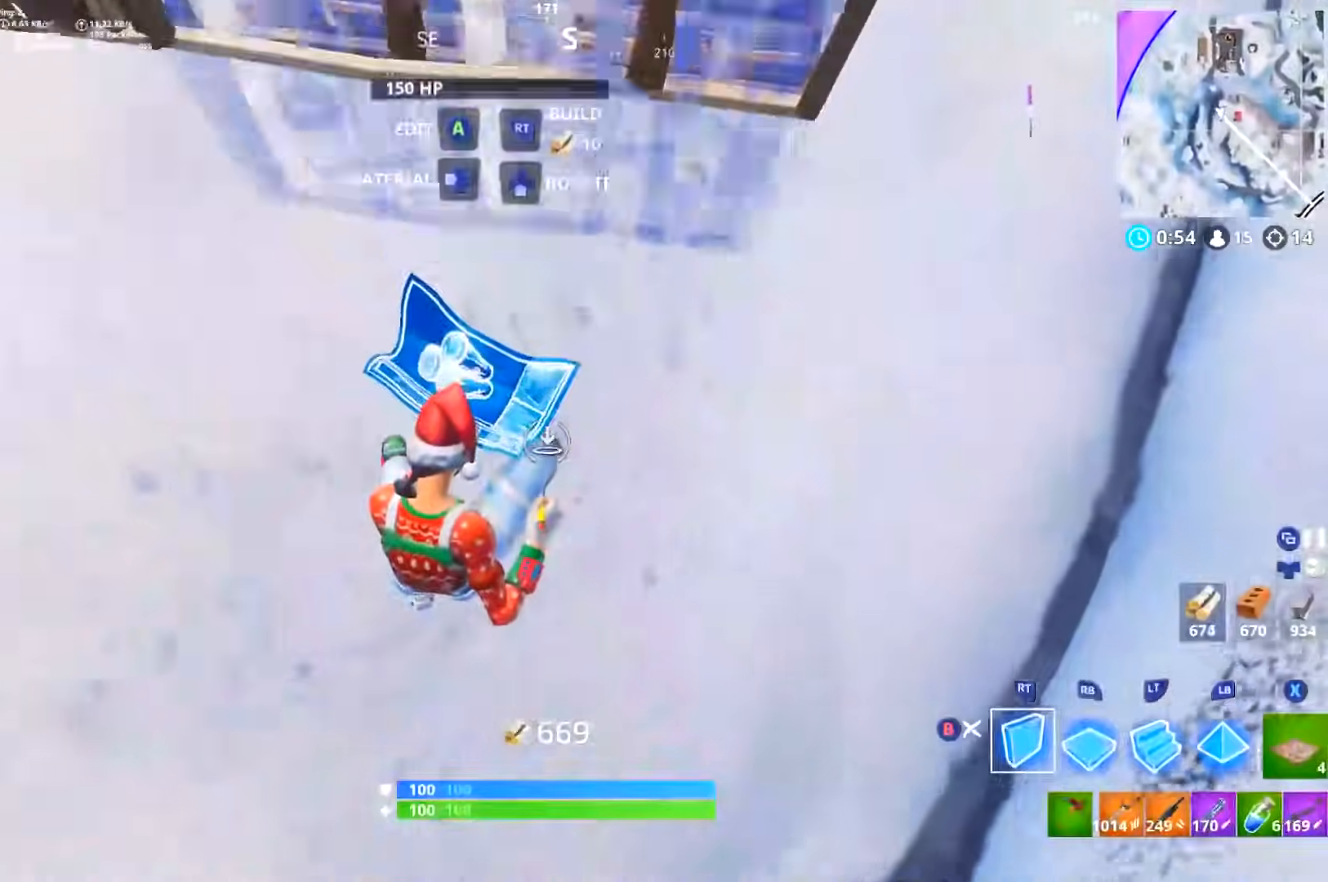
{"buttons": ["L1"], "left_stick": "up-left", "right_stick": "up", "events": [[83, "R1", "down"], [217, "R1", "up"], [250, "right_stick", "center"], [284, "B", "down"], [334, "B", "up"], [417, "L1", "down"], [434, "L3", "down"], [434, "right_stick", "up"], [484, "L3", "up"], [484, "left_stick", "up-left"]]}
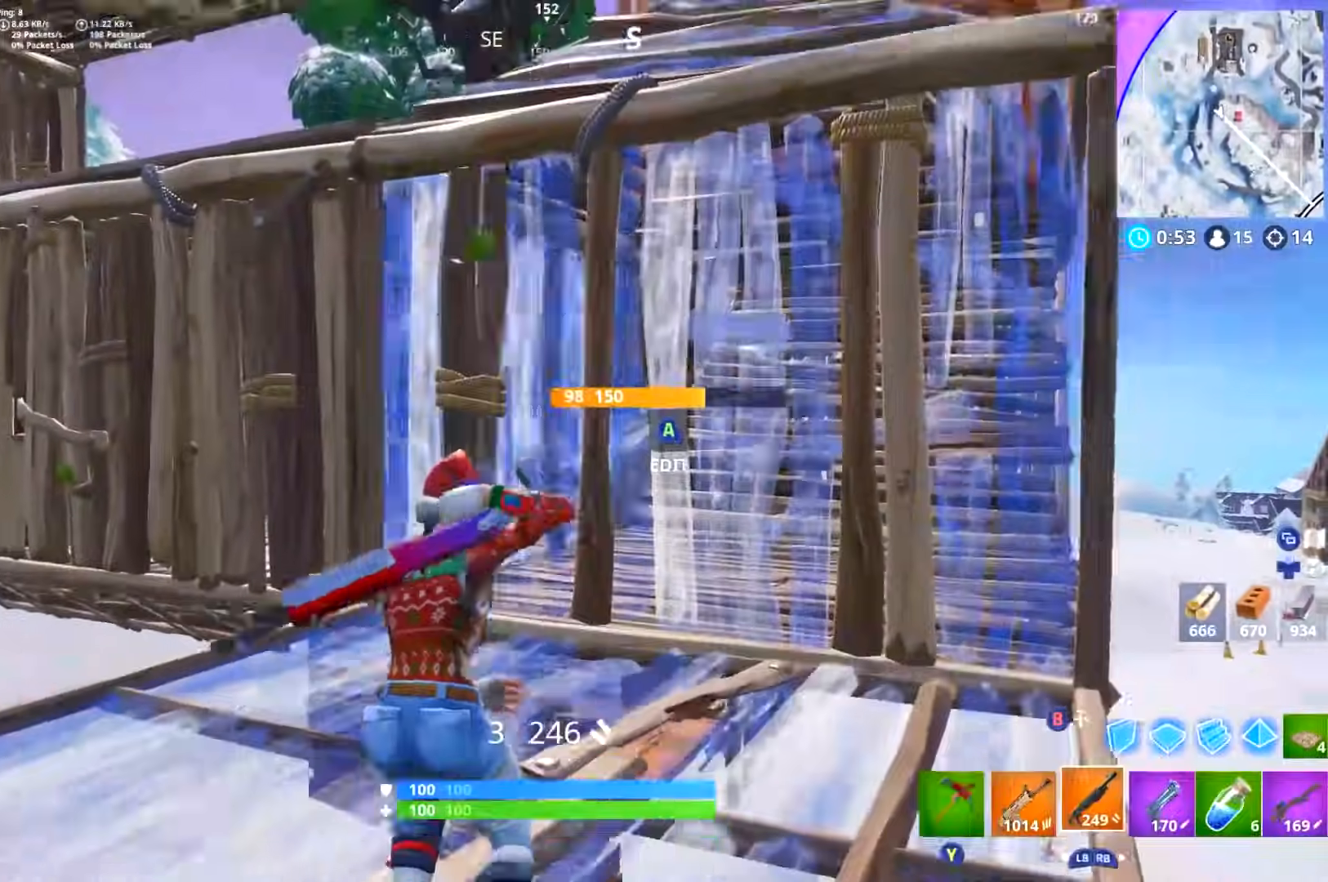
{"buttons": [], "left_stick": "up-right", "right_stick": "center", "events": [[17, "L1", "up"], [51, "right_stick", "center"], [84, "A", "down"], [151, "A", "up"], [167, "L3", "down"], [251, "right_stick", "down-left"], [267, "left_stick", "up"], [284, "R2", "down"], [334, "right_stick", "down-right"], [401, "right_stick", "center"], [418, "B", "down"], [434, "R2", "up"], [468, "left_stick", "up-right"], [484, "L3", "up"], [501, "B", "up"]]}
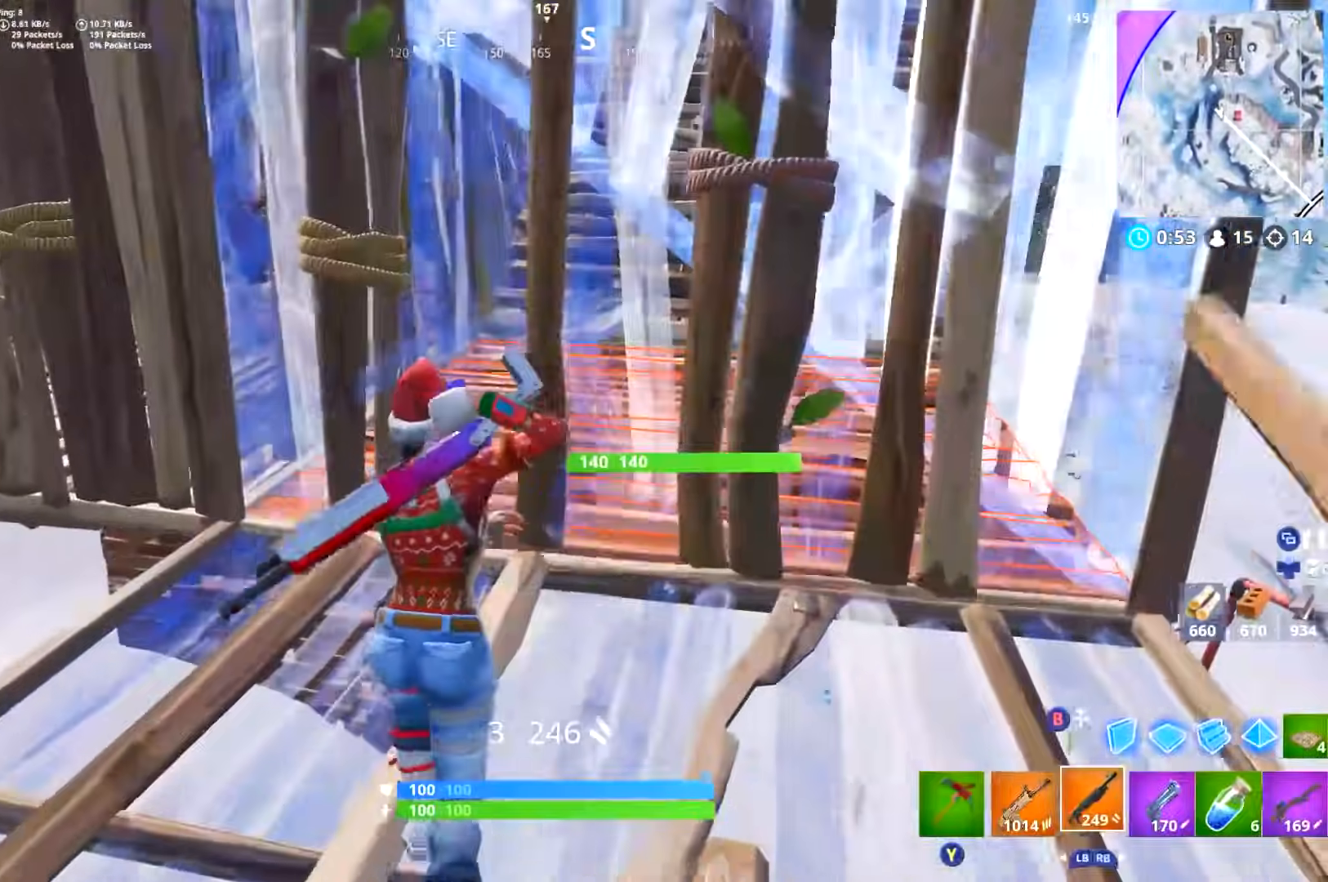
{"buttons": [], "left_stick": "up", "right_stick": "up-right", "events": [[33, "R1", "down"], [67, "right_stick", "left"], [133, "R1", "up"], [183, "left_stick", "up"], [217, "L3", "down"], [284, "right_stick", "center"], [434, "right_stick", "up-right"], [484, "L3", "up"]]}
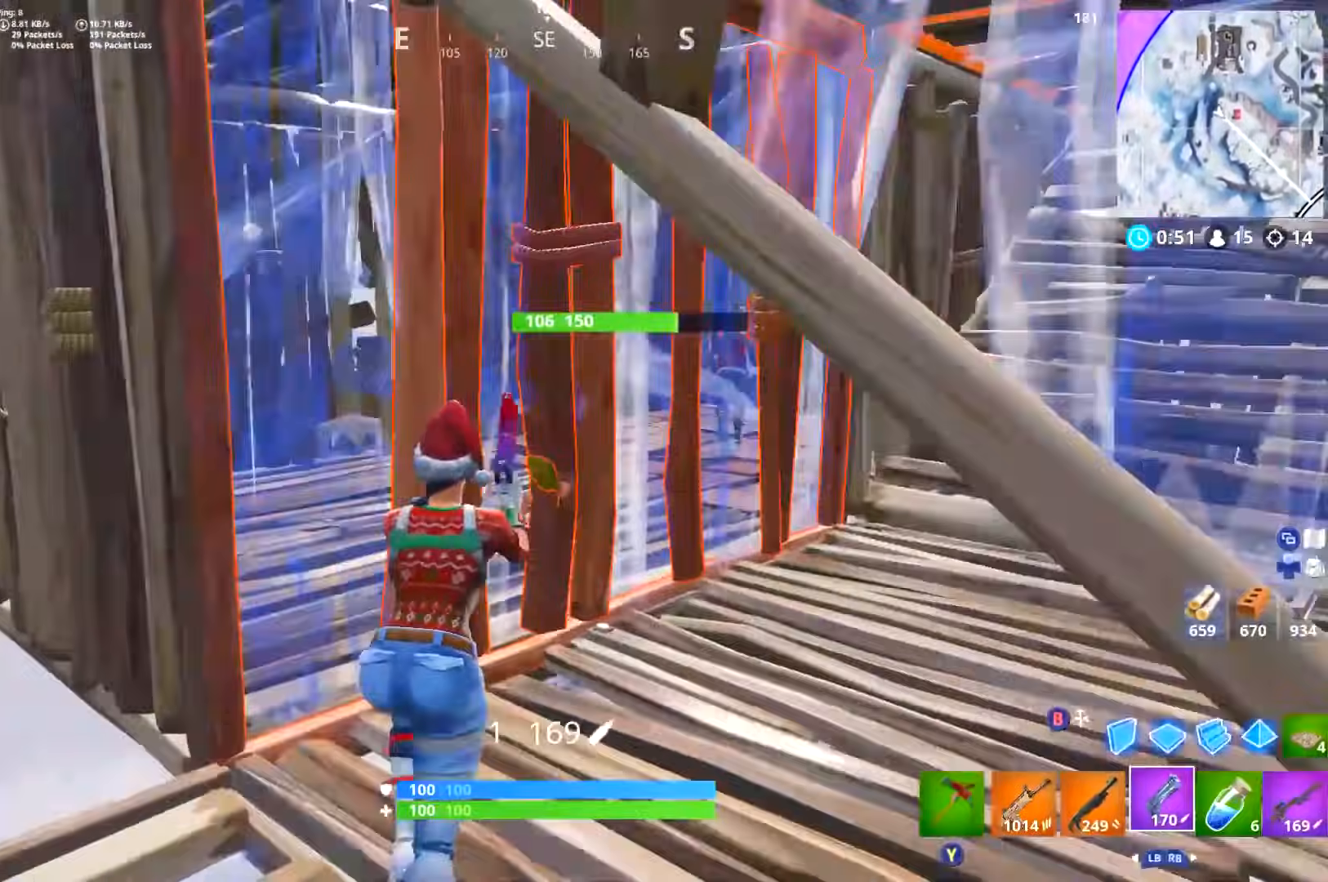
{"buttons": ["L3"], "left_stick": "up-left", "right_stick": "center", "events": [[134, "R2", "down"], [134, "left_stick", "up-left"], [134, "right_stick", "center"], [184, "L1", "down"], [184, "L3", "down"], [234, "R2", "up"], [251, "L1", "up"], [251, "L3", "up"], [251, "right_stick", "right"], [384, "right_stick", "center"], [418, "L3", "down"]]}